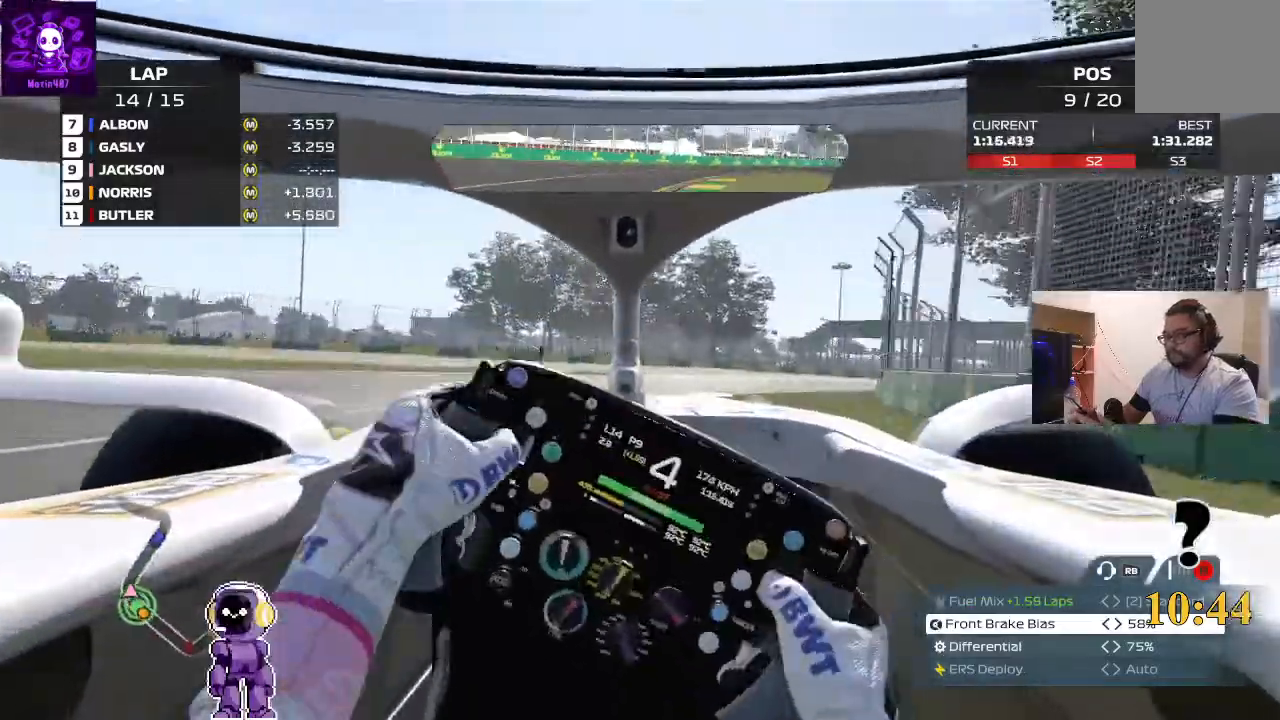
Gameplay with a controller (Xbox layout); each line is a JSON object with the inputs held at the frame after it (dt_ms = milliseconds from this image to that frame). "events" lists button and stick changes between this image and that frame as [ms after this image, input, new state], when the widget could be followed in between.
{"dt_ms": 500, "buttons": ["R2"], "left_stick": "right", "right_stick": "center", "events": []}
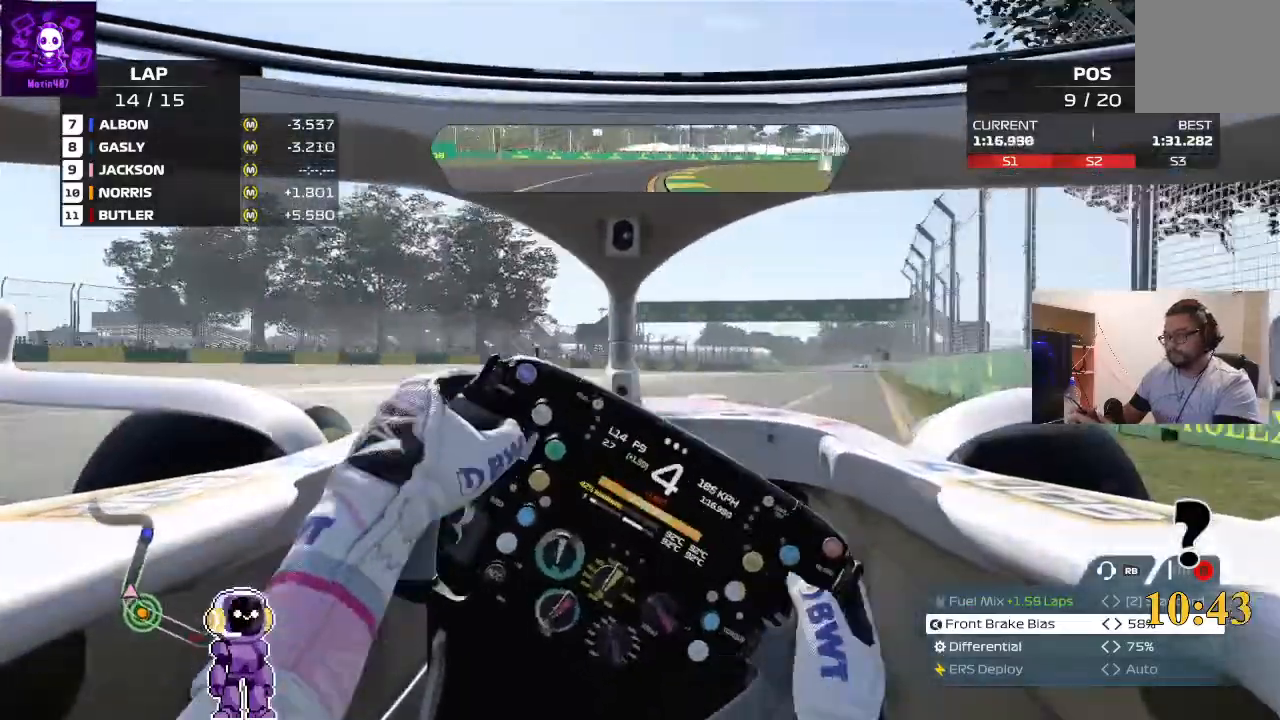
{"dt_ms": 500, "buttons": ["R2"], "left_stick": "right", "right_stick": "center", "events": []}
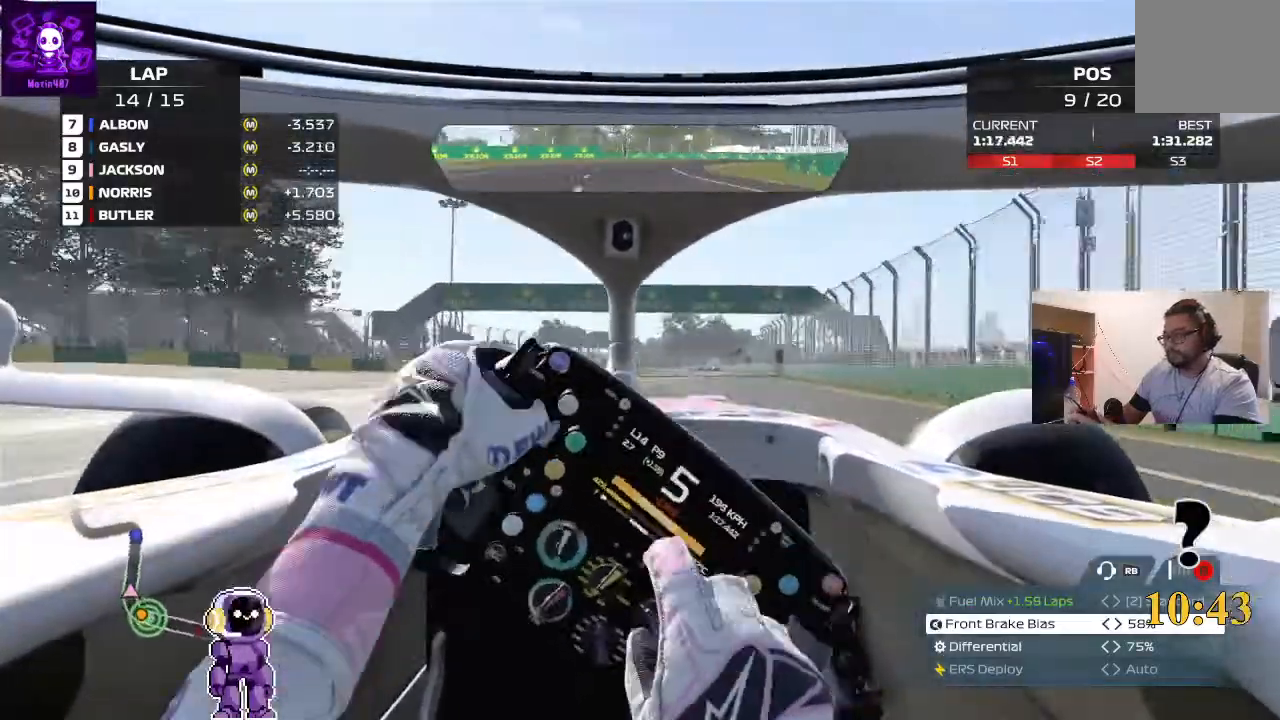
{"dt_ms": 500, "buttons": ["R2"], "left_stick": "center", "right_stick": "center", "events": [[167, "left_stick", "center"], [367, "left_stick", "left"], [500, "left_stick", "center"]]}
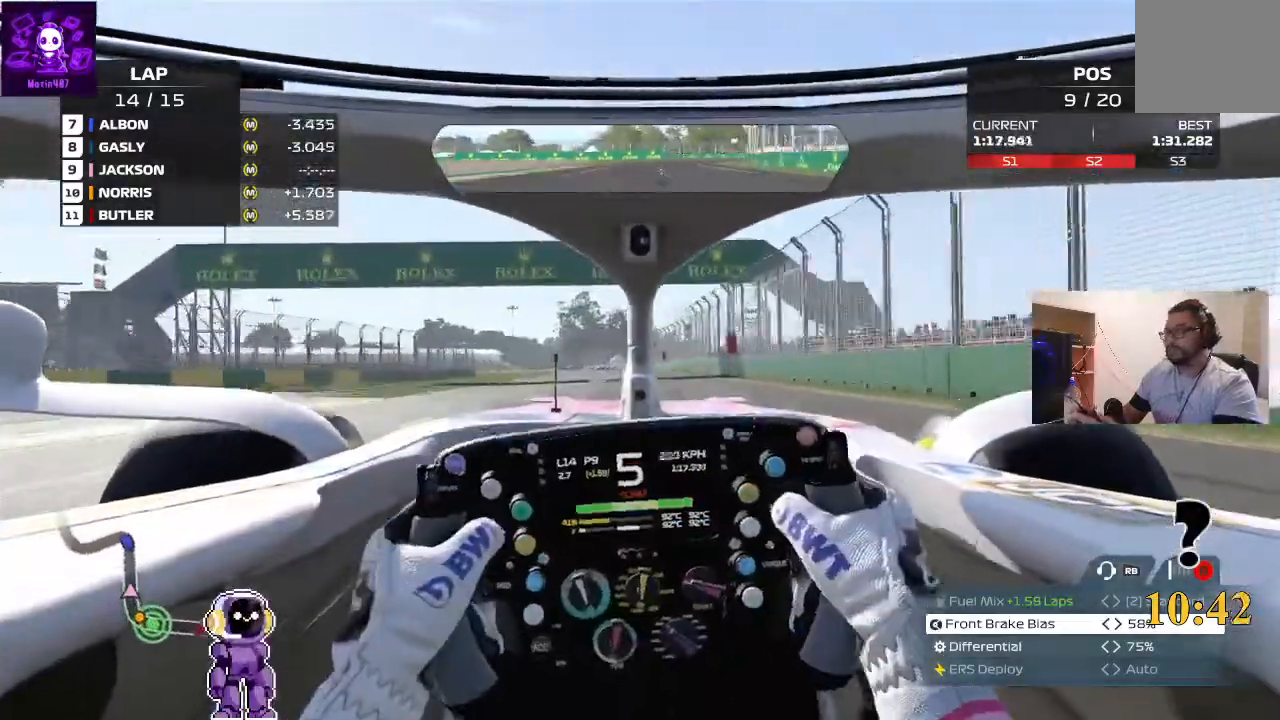
{"dt_ms": 500, "buttons": ["R2"], "left_stick": "center", "right_stick": "center", "events": [[267, "left_stick", "right"], [433, "left_stick", "center"]]}
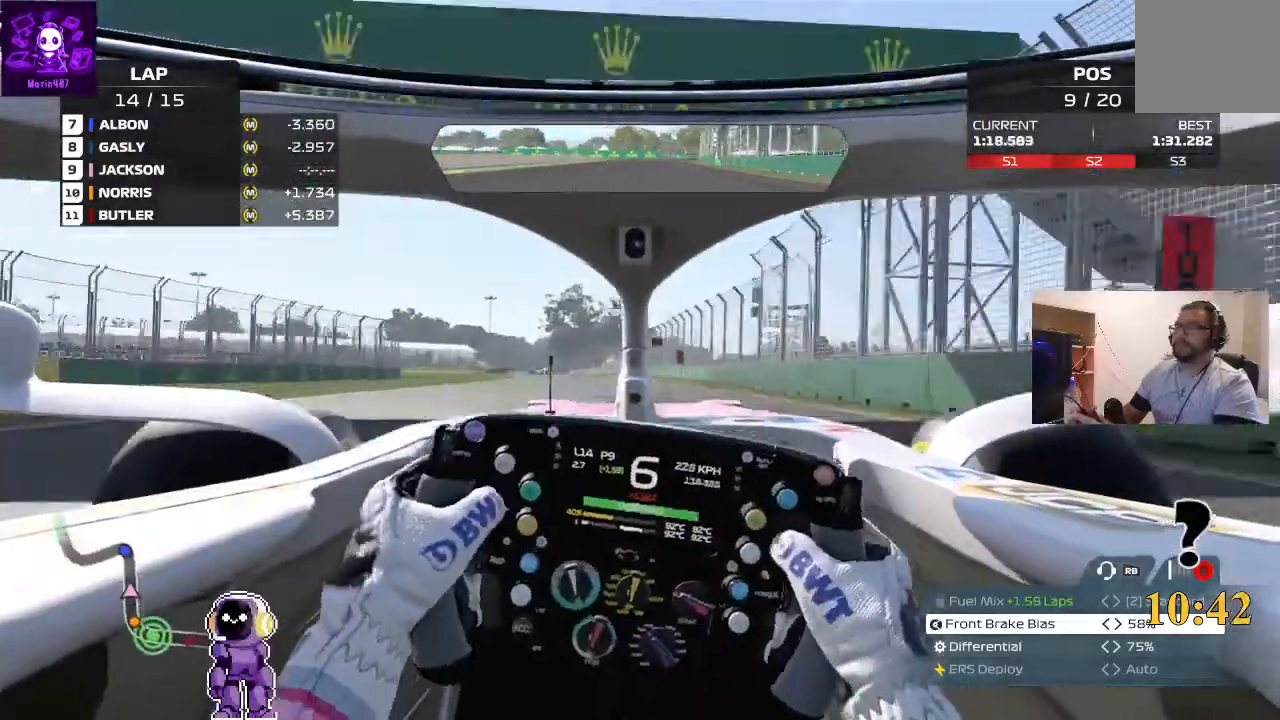
{"dt_ms": 500, "buttons": ["R2"], "left_stick": "center", "right_stick": "center", "events": [[167, "left_stick", "left"], [400, "left_stick", "center"]]}
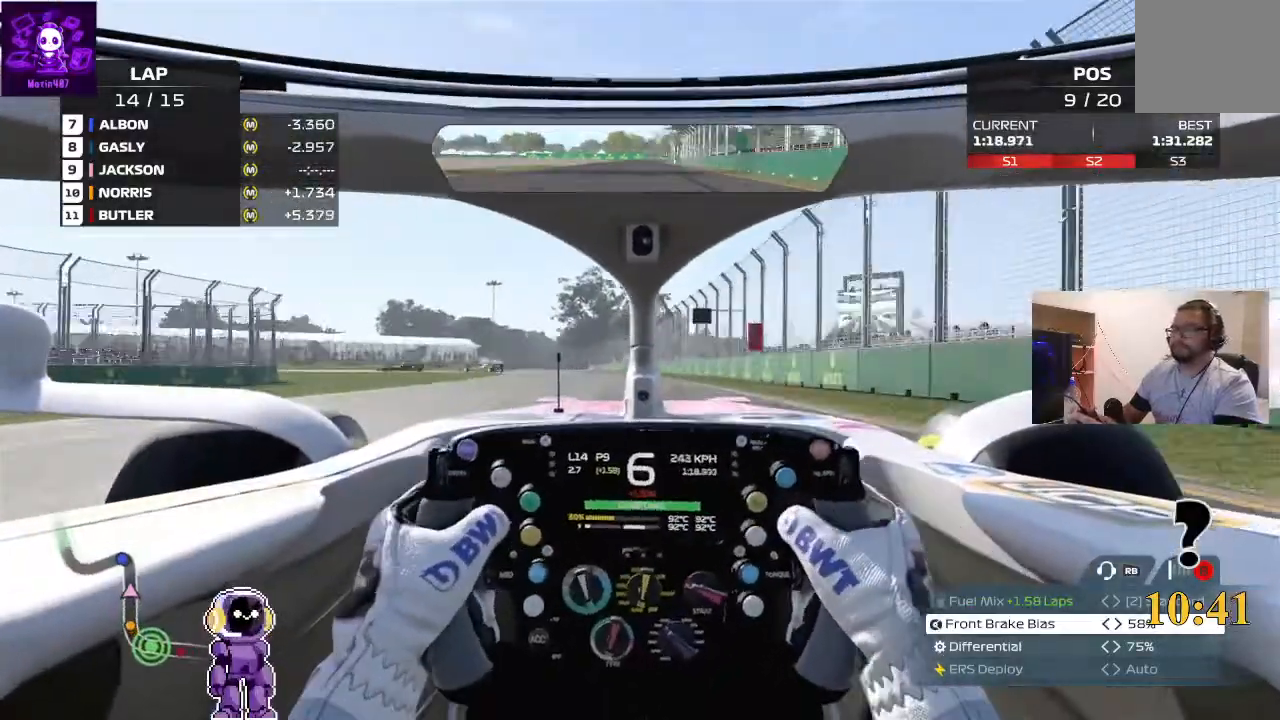
{"dt_ms": 500, "buttons": ["L2"], "left_stick": "center", "right_stick": "center", "events": [[167, "R2", "up"], [300, "L2", "down"]]}
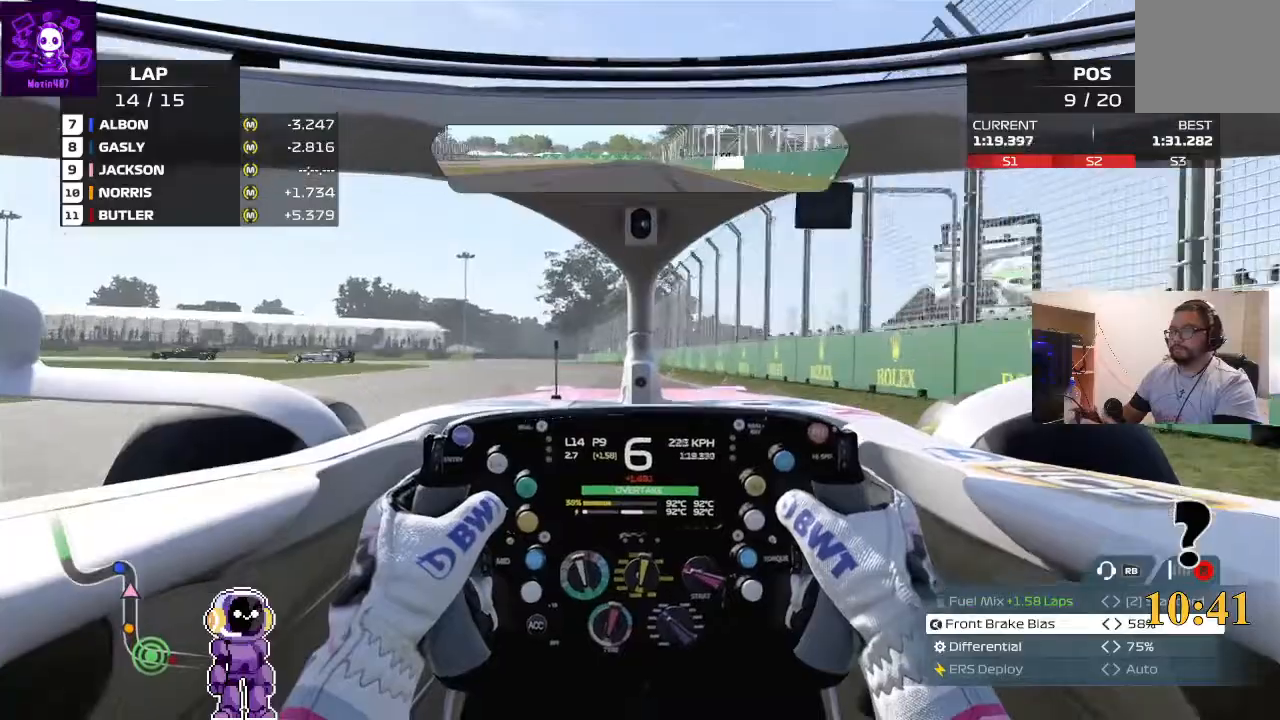
{"dt_ms": 500, "buttons": ["L2"], "left_stick": "left", "right_stick": "center", "events": [[233, "left_stick", "left"]]}
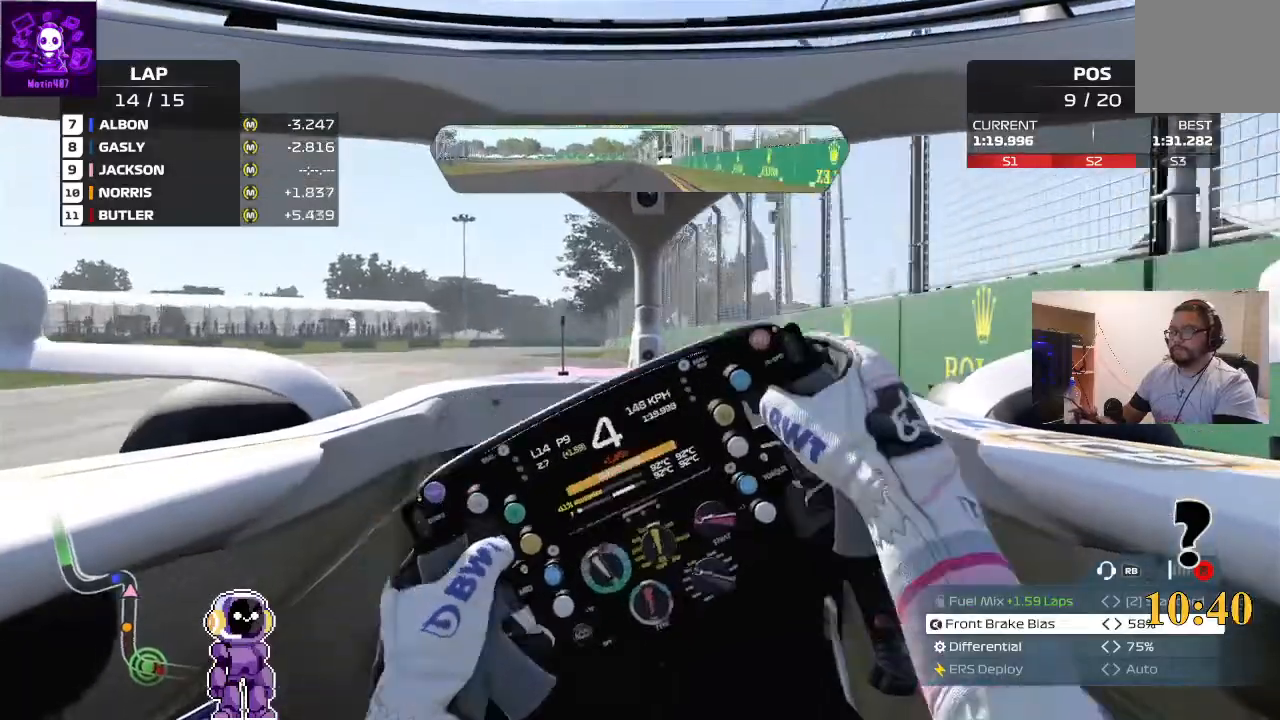
{"dt_ms": 500, "buttons": ["L2"], "left_stick": "left", "right_stick": "center", "events": []}
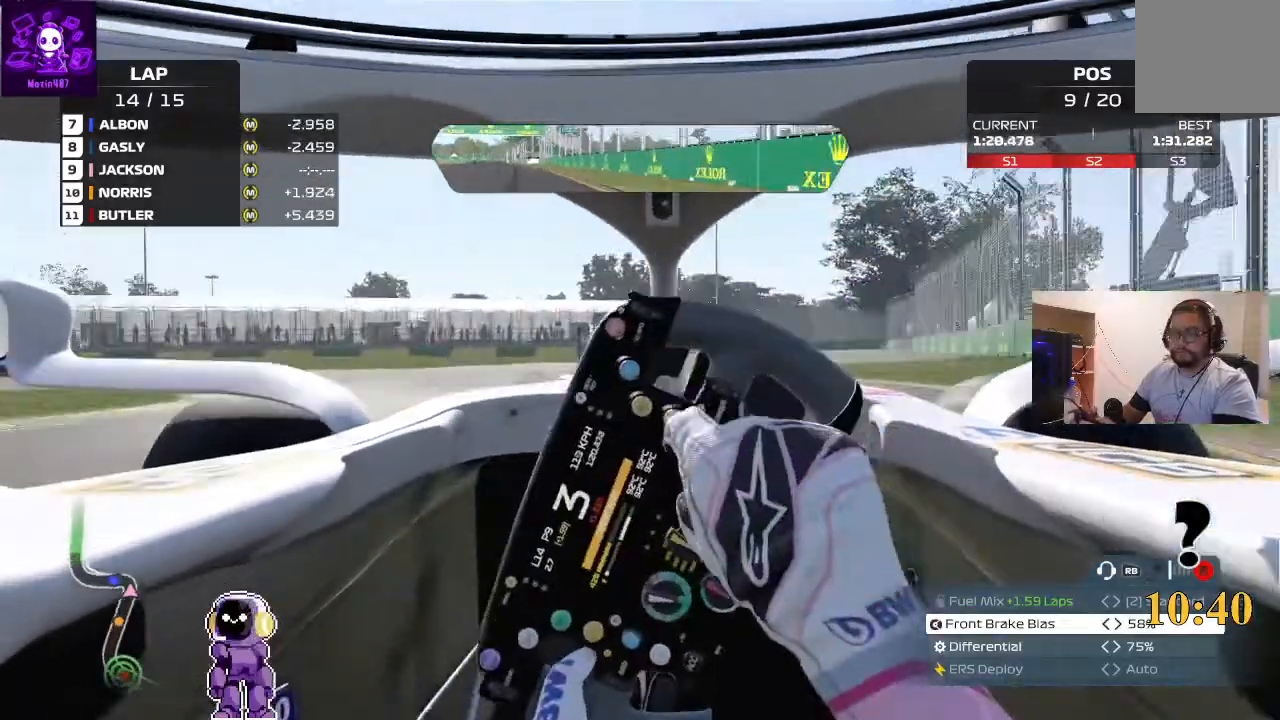
{"dt_ms": 500, "buttons": ["L2"], "left_stick": "left", "right_stick": "center", "events": []}
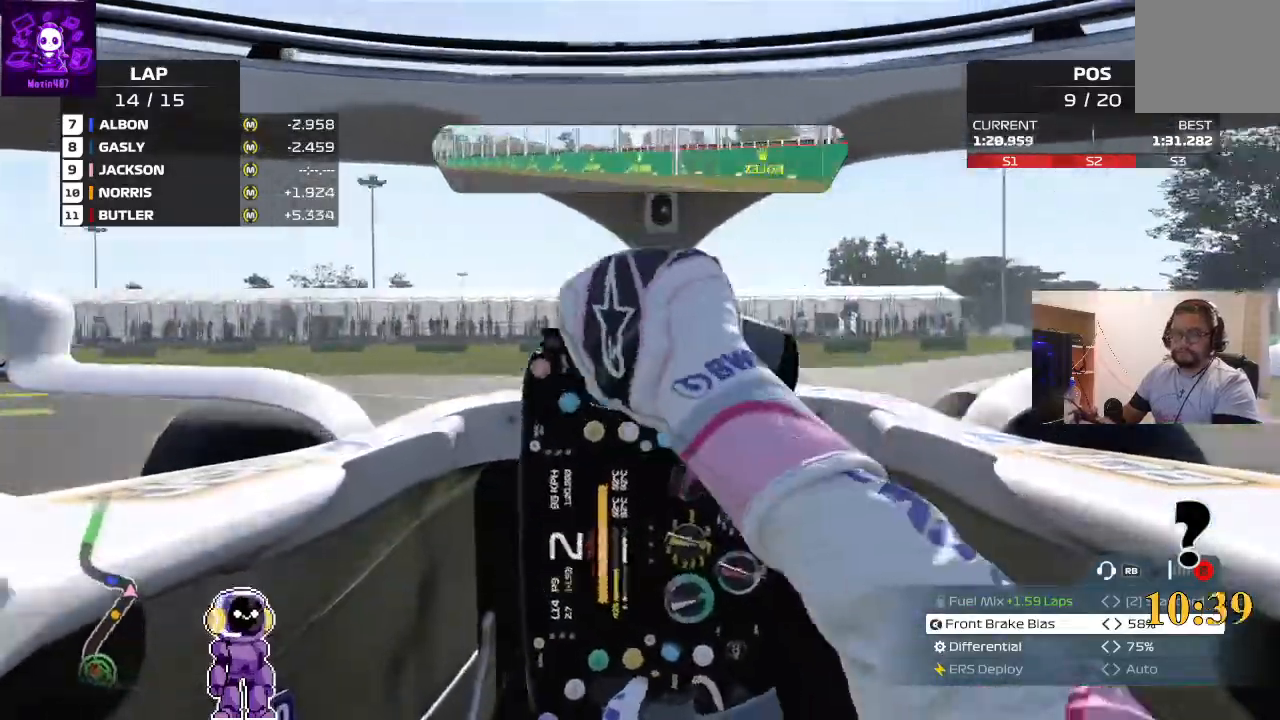
{"dt_ms": 500, "buttons": ["L2"], "left_stick": "left", "right_stick": "center", "events": []}
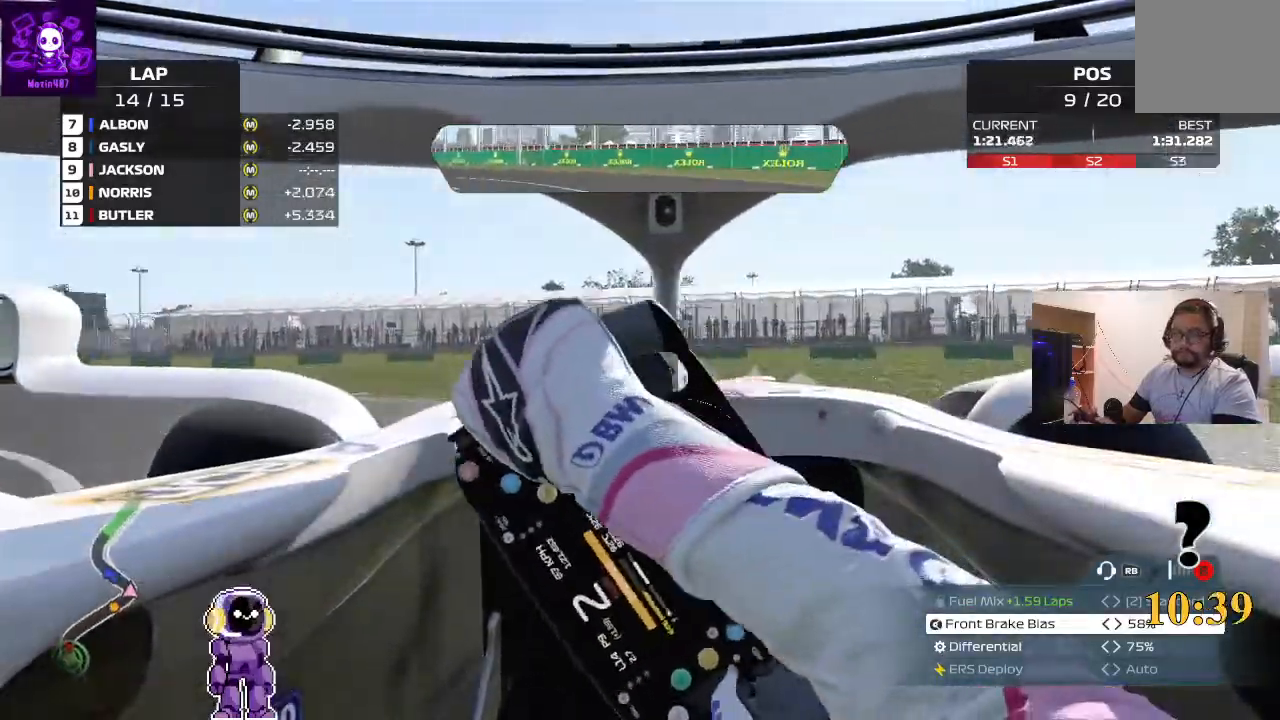
{"dt_ms": 500, "buttons": [], "left_stick": "left", "right_stick": "center", "events": [[500, "L2", "up"]]}
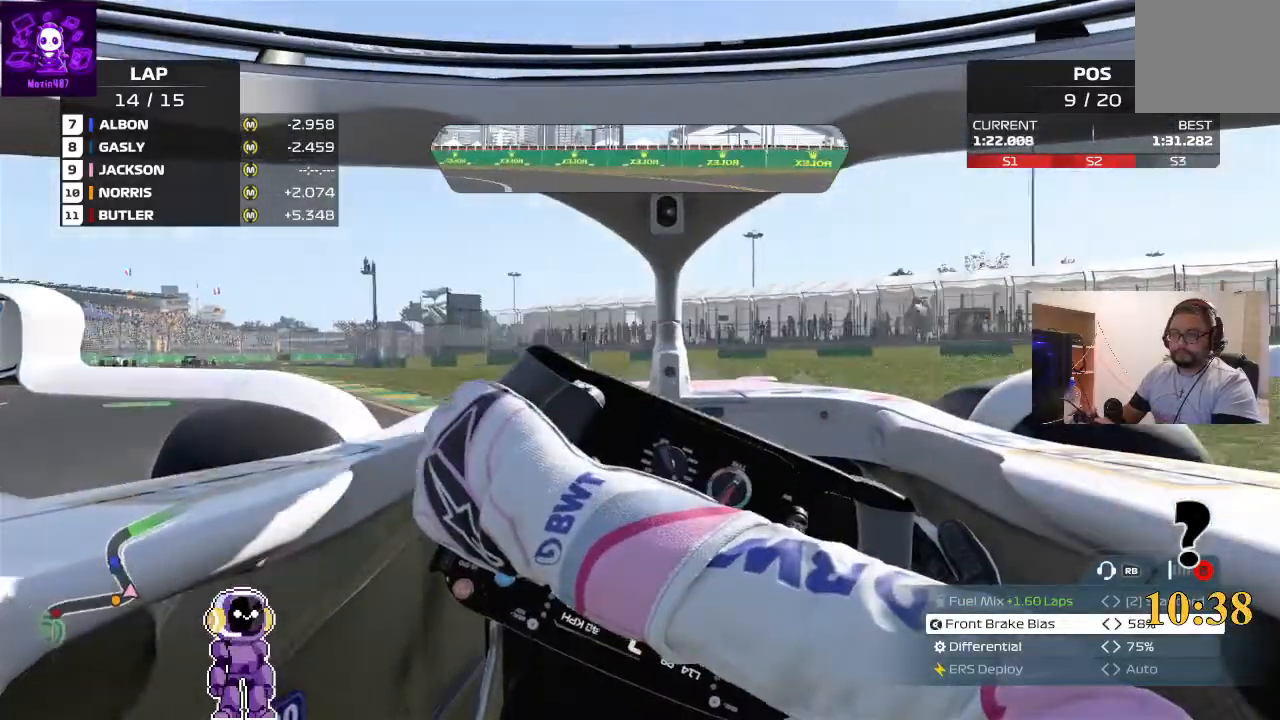
{"dt_ms": 500, "buttons": ["R2"], "left_stick": "left", "right_stick": "center", "events": [[233, "R2", "down"]]}
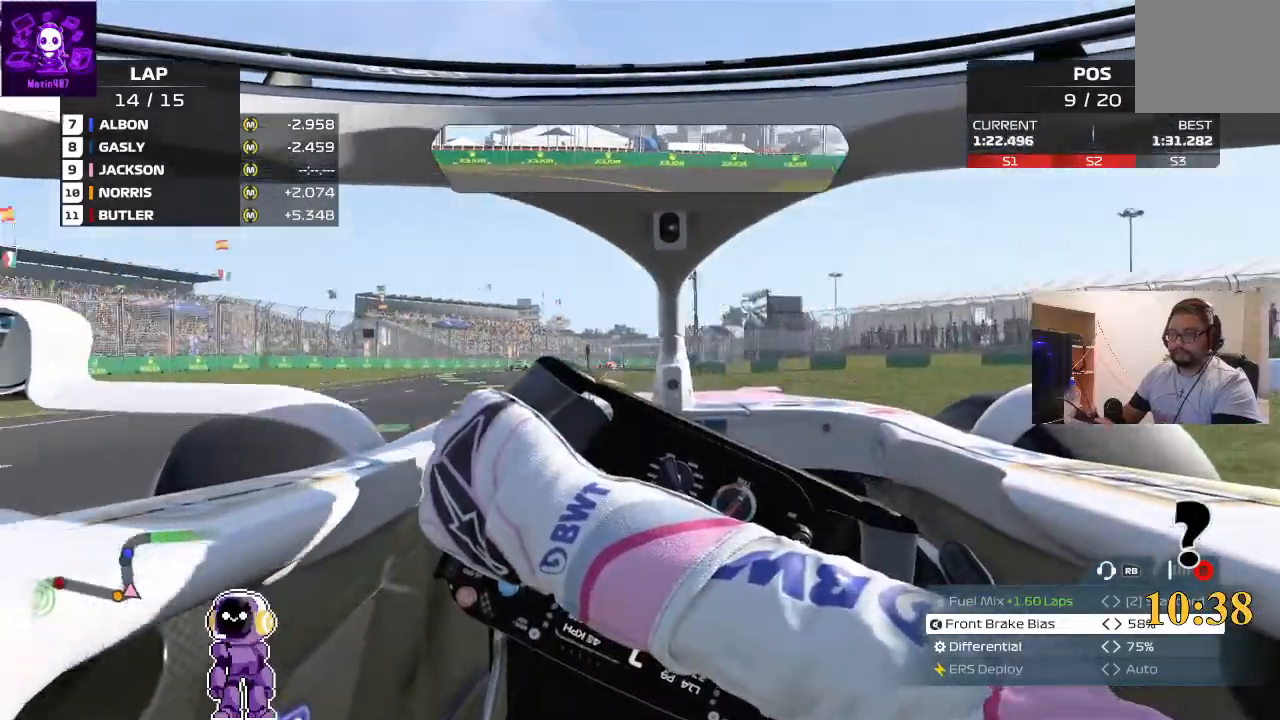
{"dt_ms": 500, "buttons": ["R2"], "left_stick": "right", "right_stick": "center", "events": [[300, "left_stick", "center"], [433, "left_stick", "right"]]}
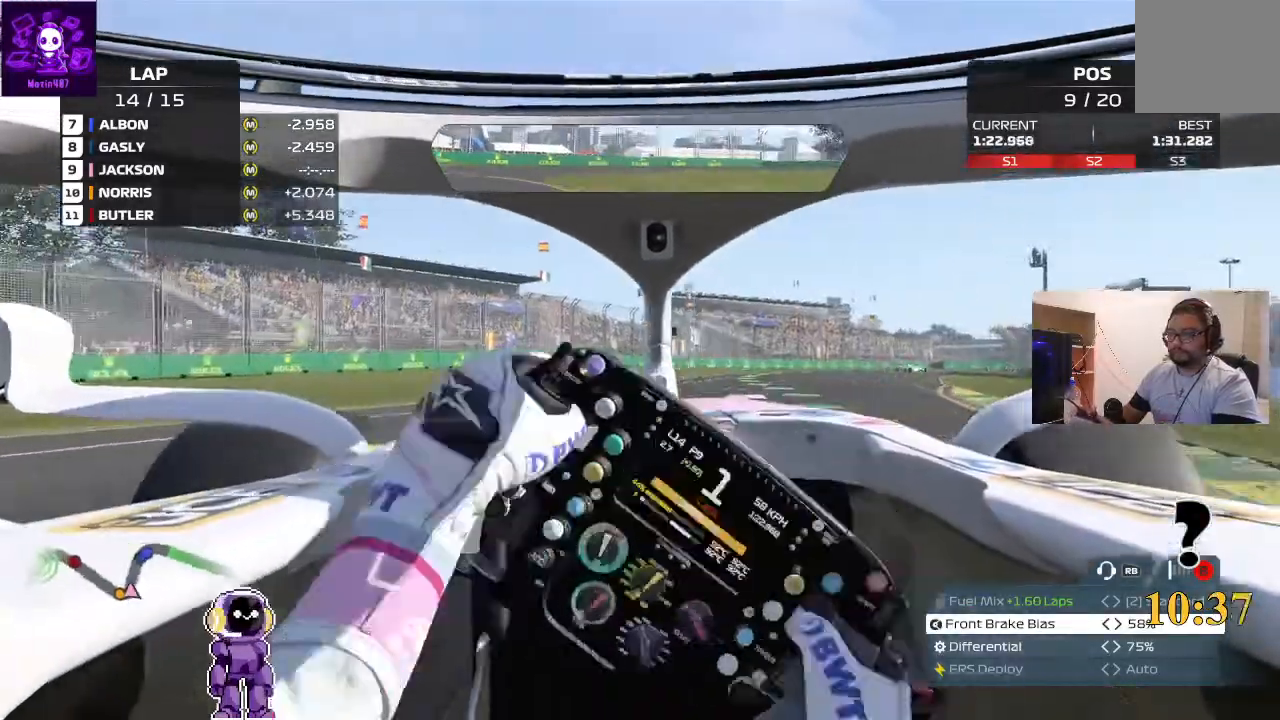
{"dt_ms": 500, "buttons": ["R2"], "left_stick": "down-left", "right_stick": "center", "events": [[67, "R2", "up"], [200, "R2", "down"], [400, "left_stick", "down-left"]]}
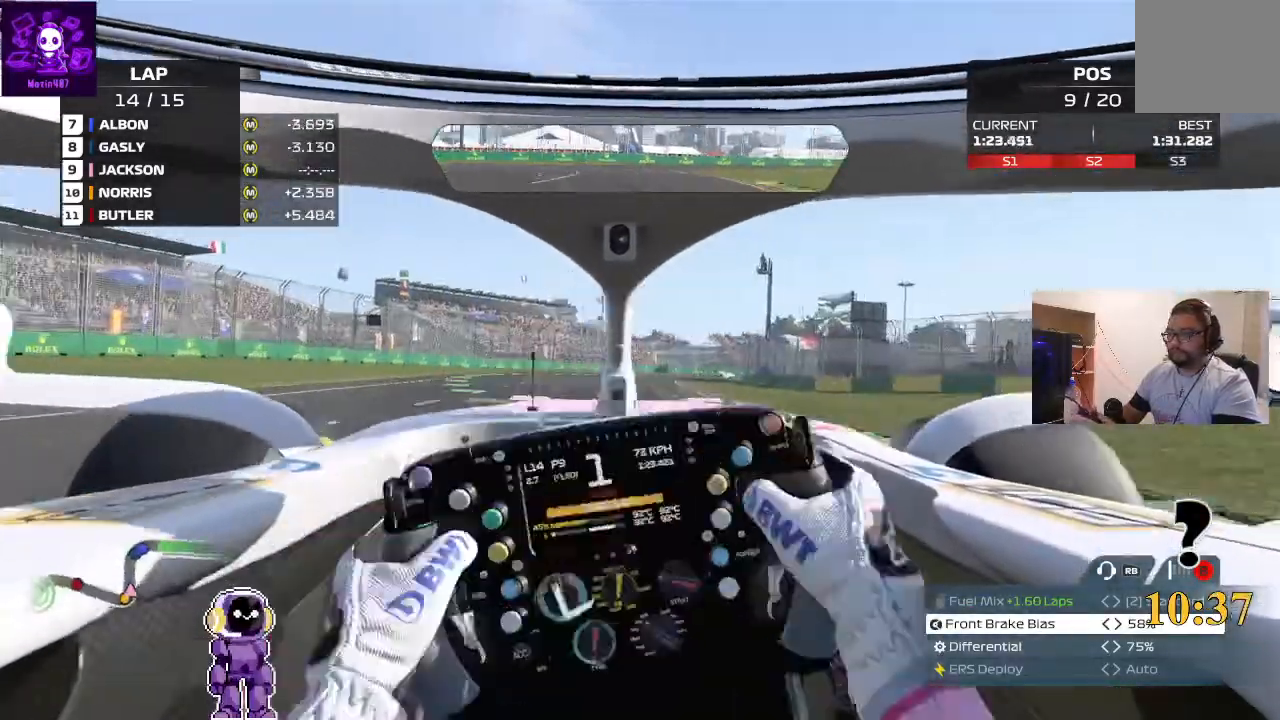
{"dt_ms": 500, "buttons": ["R2"], "left_stick": "center", "right_stick": "center", "events": [[433, "left_stick", "center"]]}
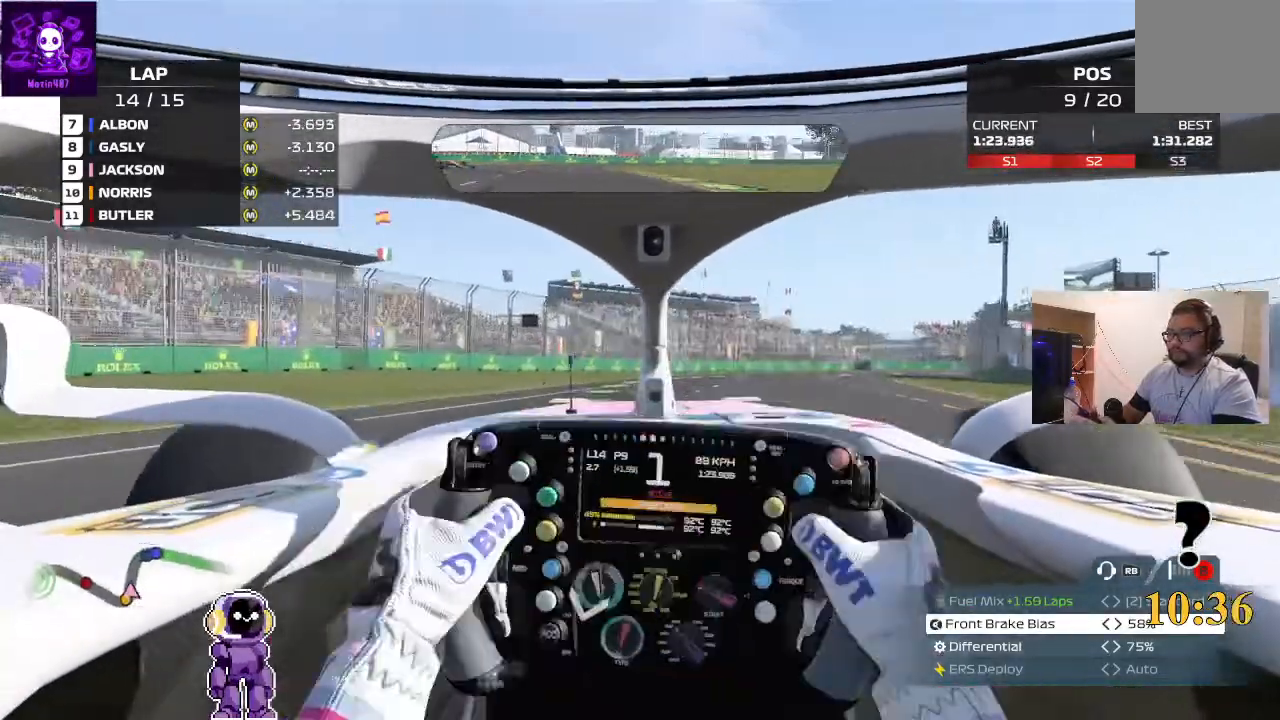
{"dt_ms": 500, "buttons": ["R2"], "left_stick": "center", "right_stick": "center", "events": [[33, "left_stick", "right"], [200, "left_stick", "center"], [267, "left_stick", "left"], [500, "left_stick", "center"]]}
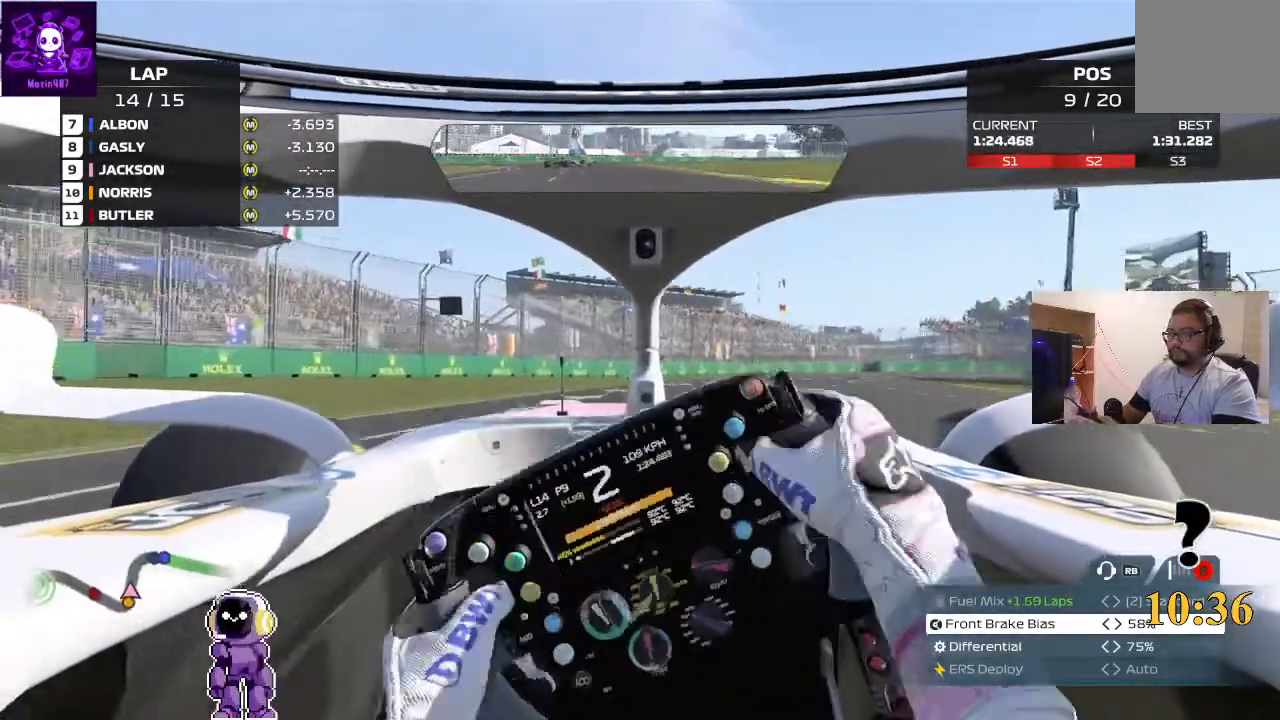
{"dt_ms": 500, "buttons": ["R2"], "left_stick": "right", "right_stick": "center", "events": [[167, "left_stick", "right"]]}
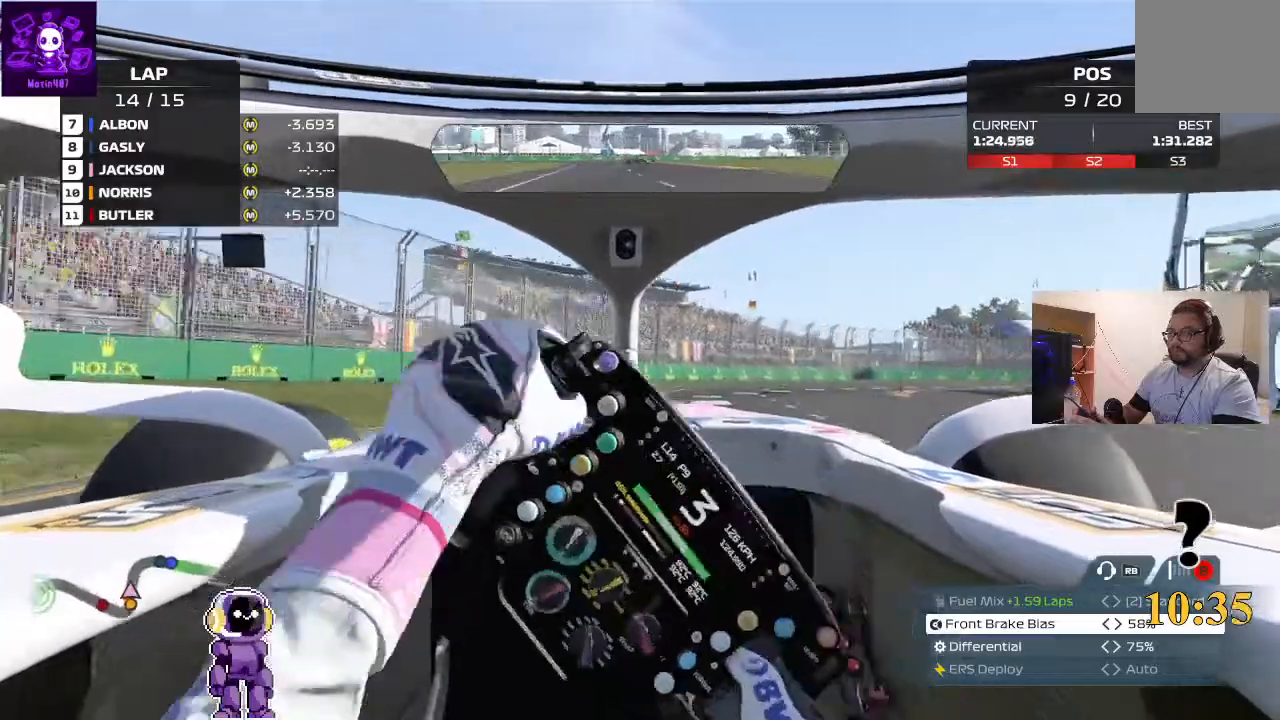
{"dt_ms": 500, "buttons": ["R2"], "left_stick": "right", "right_stick": "center", "events": [[100, "left_stick", "center"], [200, "left_stick", "right"]]}
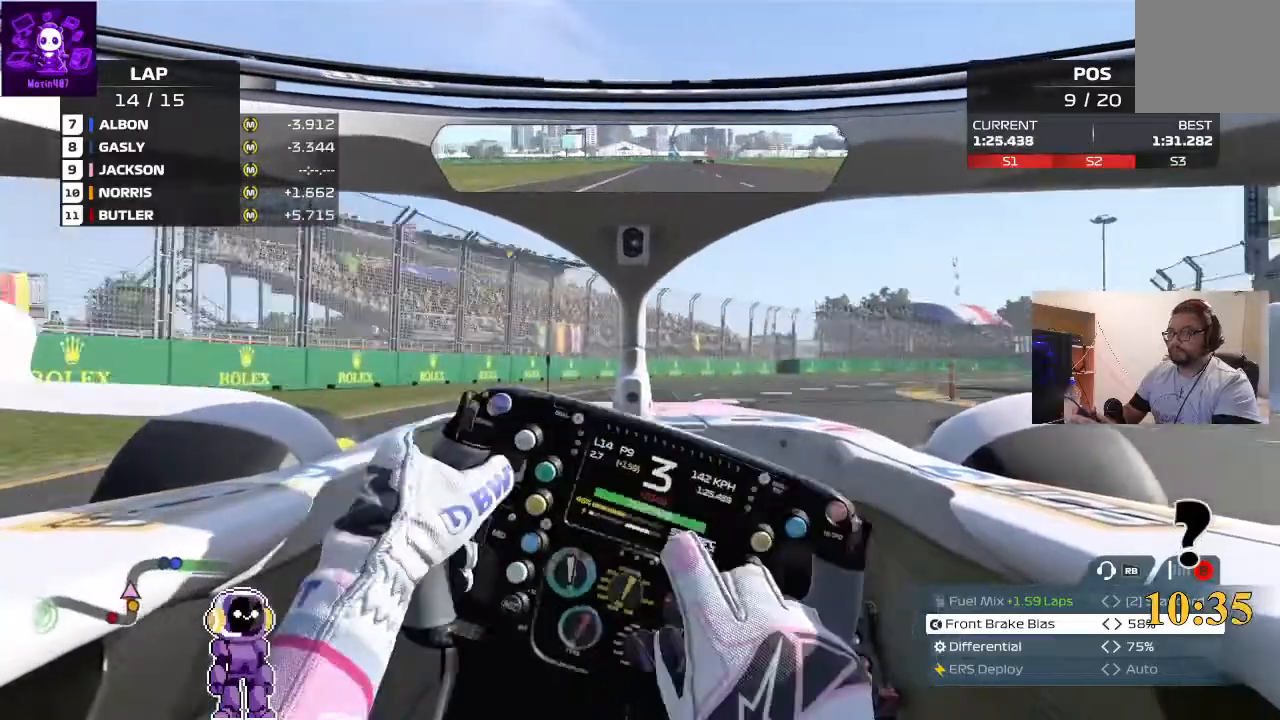
{"dt_ms": 500, "buttons": ["R2"], "left_stick": "right", "right_stick": "center", "events": [[67, "R2", "up"], [267, "R2", "down"], [400, "left_stick", "center"], [467, "left_stick", "right"]]}
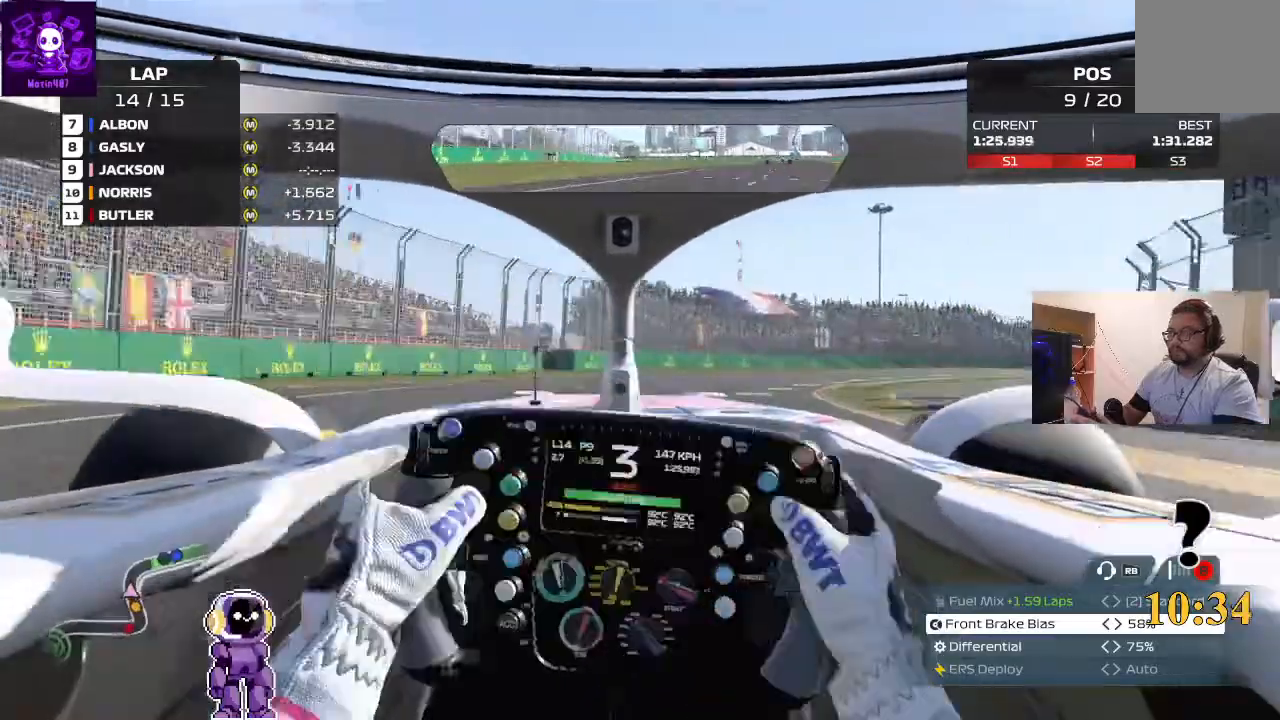
{"dt_ms": 1000, "buttons": [], "left_stick": "right", "right_stick": "center"}
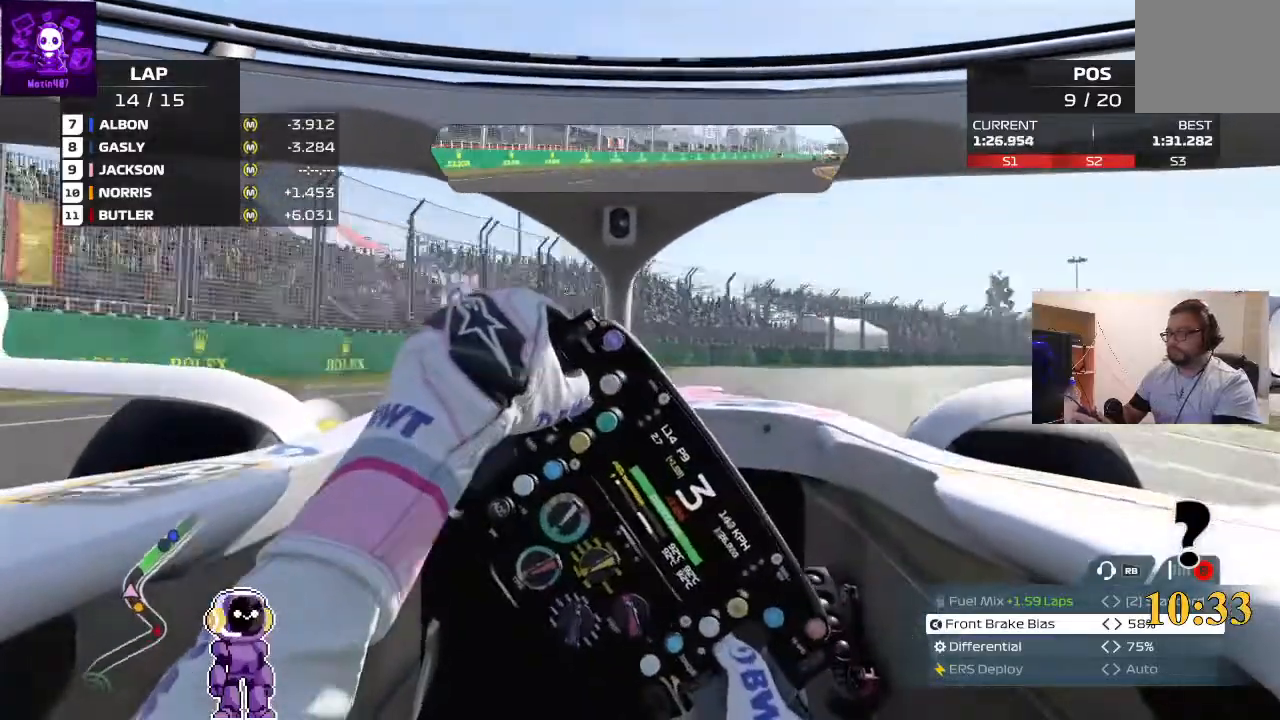
{"dt_ms": 500, "buttons": ["R2"], "left_stick": "right", "right_stick": "center", "events": [[100, "R2", "down"], [233, "R2", "up"], [467, "R2", "down"]]}
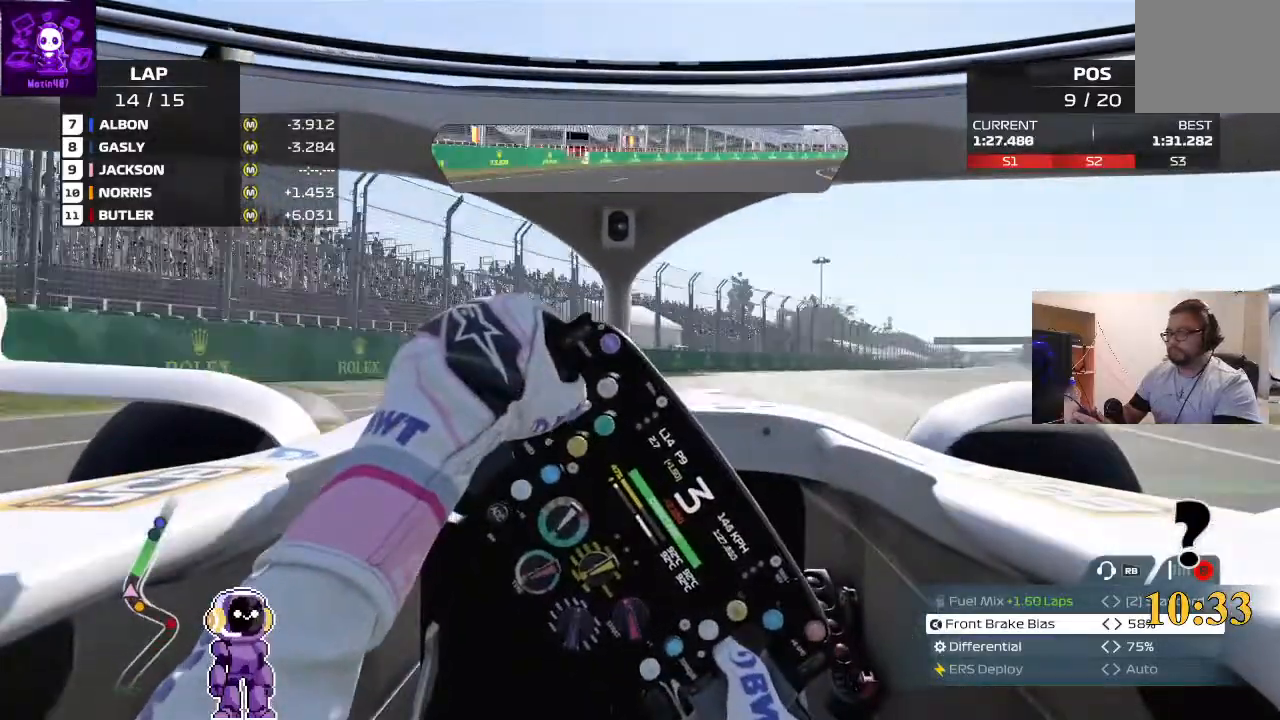
{"dt_ms": 500, "buttons": ["R2"], "left_stick": "right", "right_stick": "center", "events": []}
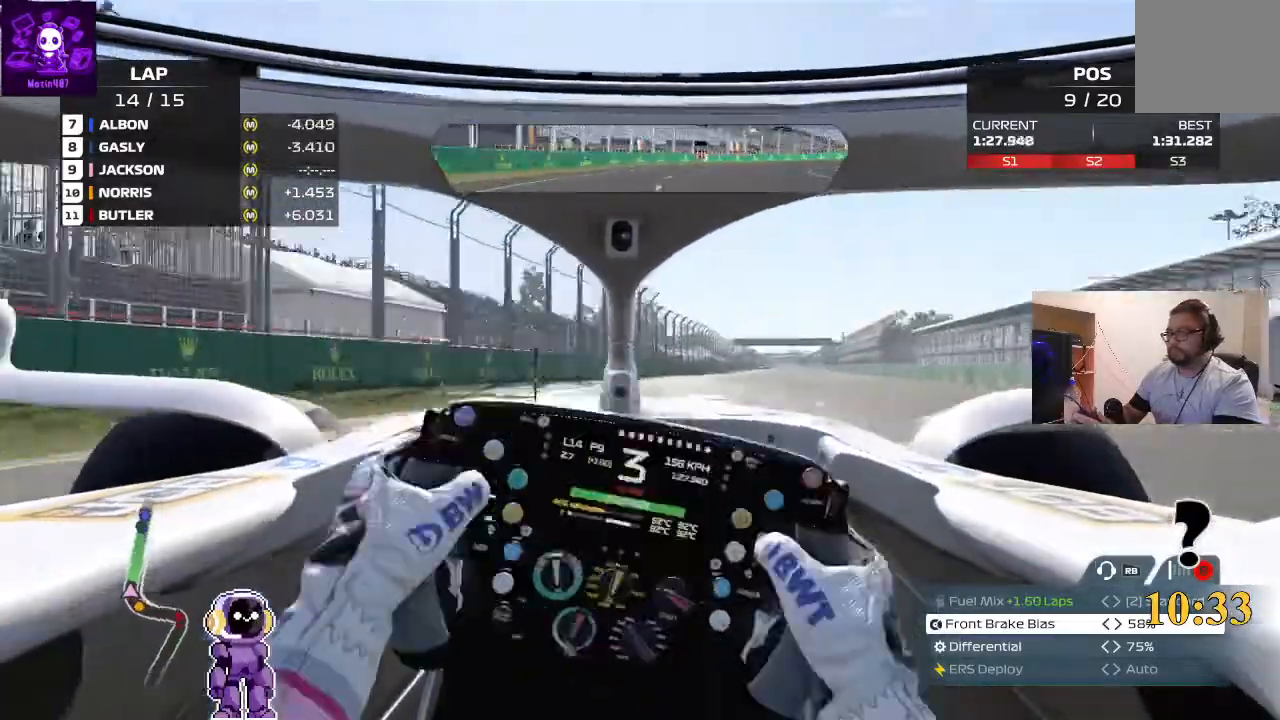
{"dt_ms": 1000, "buttons": ["R2"], "left_stick": "center", "right_stick": "center"}
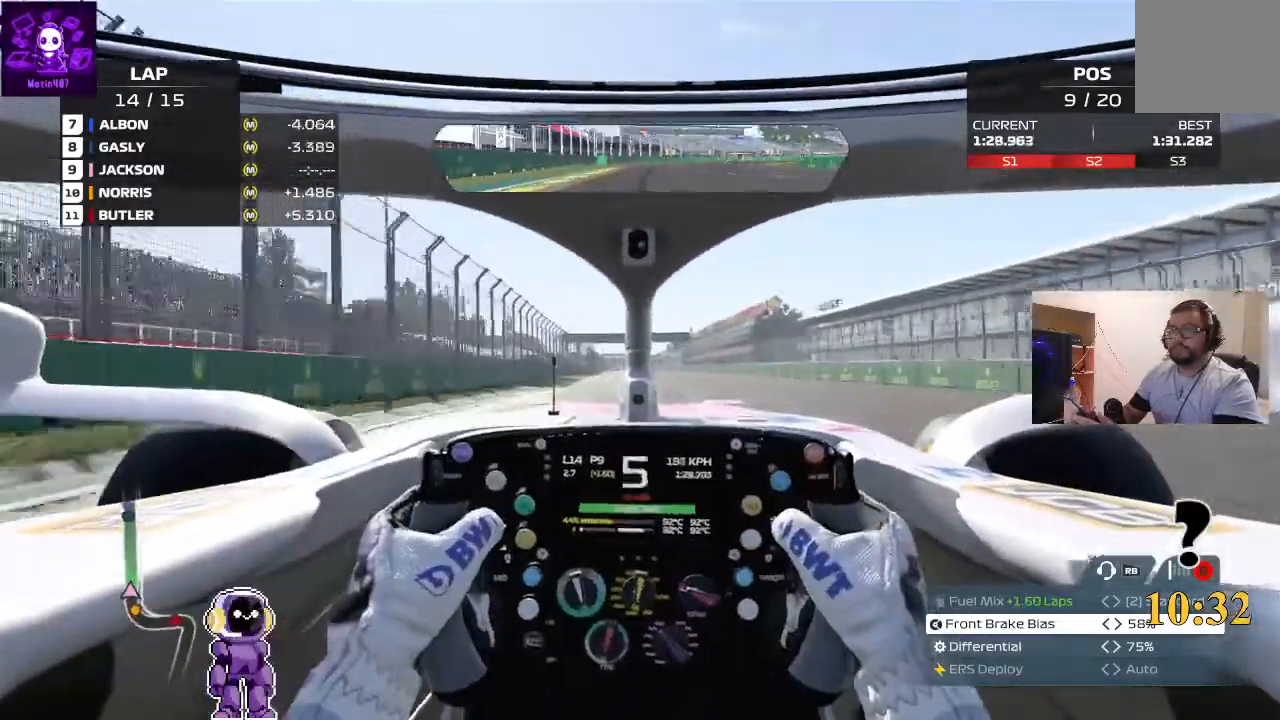
{"dt_ms": 500, "buttons": ["R2"], "left_stick": "center", "right_stick": "center", "events": [[367, "left_stick", "left"], [467, "left_stick", "center"]]}
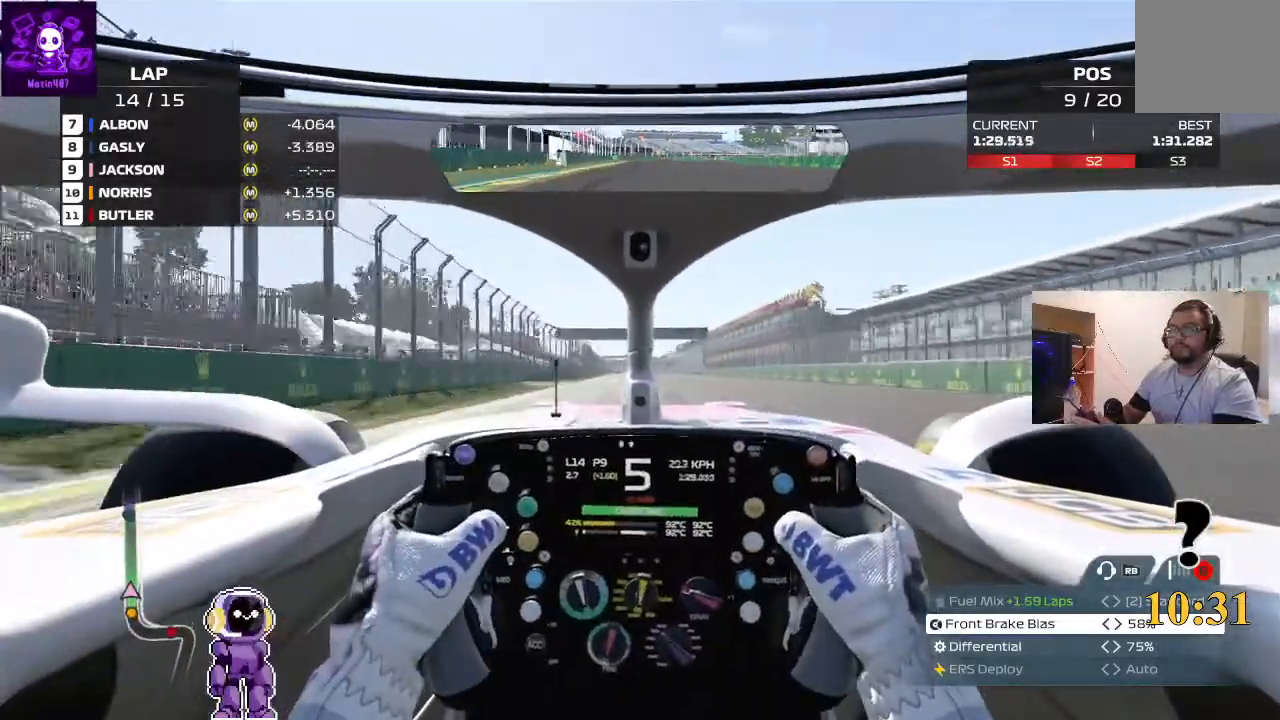
{"dt_ms": 500, "buttons": ["R2"], "left_stick": "center", "right_stick": "center", "events": []}
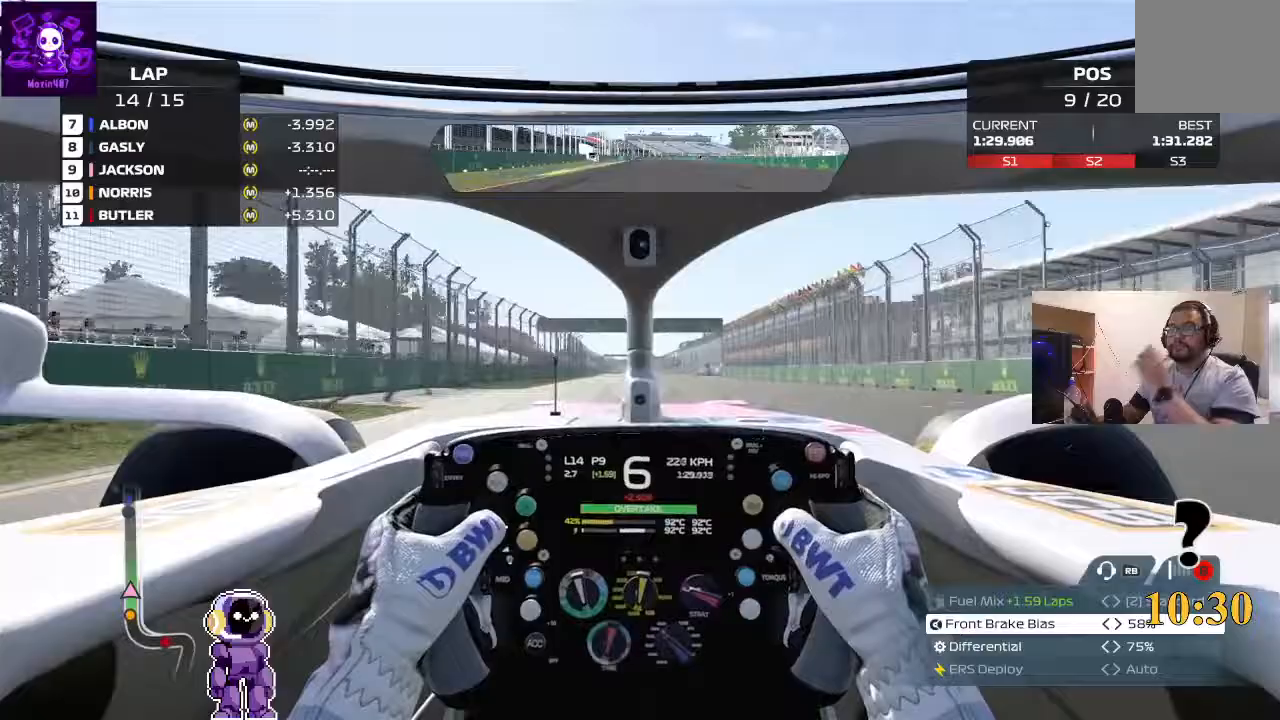
{"dt_ms": 500, "buttons": ["R2"], "left_stick": "center", "right_stick": "center", "events": []}
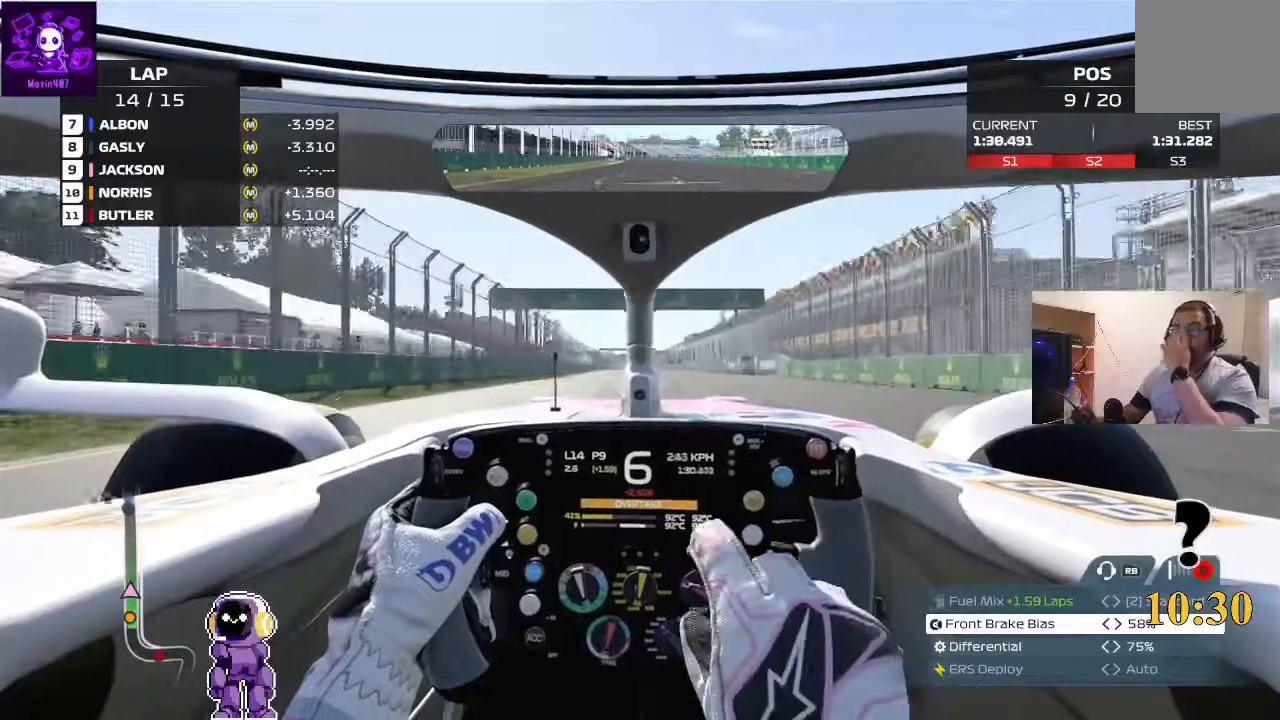
{"dt_ms": 500, "buttons": ["R2"], "left_stick": "left", "right_stick": "center", "events": [[500, "left_stick", "left"]]}
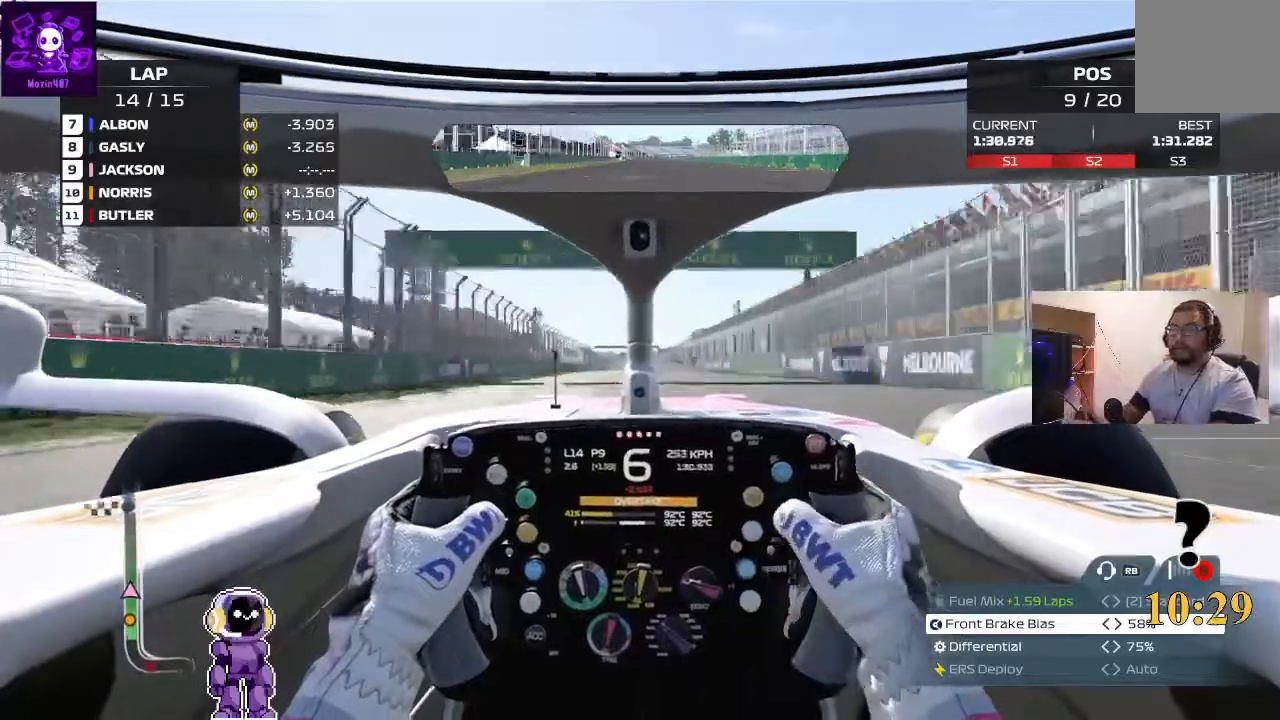
{"dt_ms": 500, "buttons": ["R2"], "left_stick": "left", "right_stick": "center", "events": [[133, "left_stick", "center"], [467, "left_stick", "left"]]}